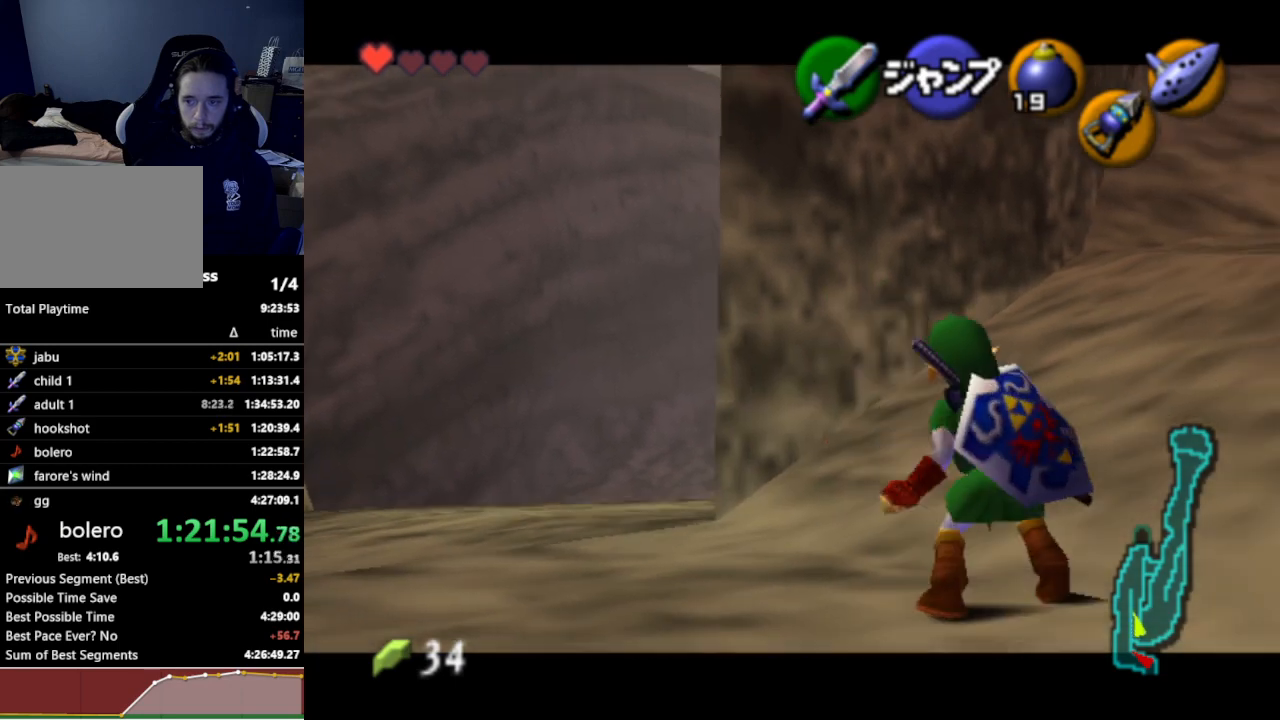
Gameplay with a controller (Nintendo layout); each line is a JSON object with the inputs held at the frame after it. "events" lists button and stick changes between this image and that frame as [ms after this image, input, new state], when the widget could be followed in between. Not read: L3 R3.
{"buttons": [], "left_stick": "up", "right_stick": "center", "events": [[133, "A", "up"], [133, "L1", "down"], [233, "L1", "up"], [233, "left_stick", "up"]]}
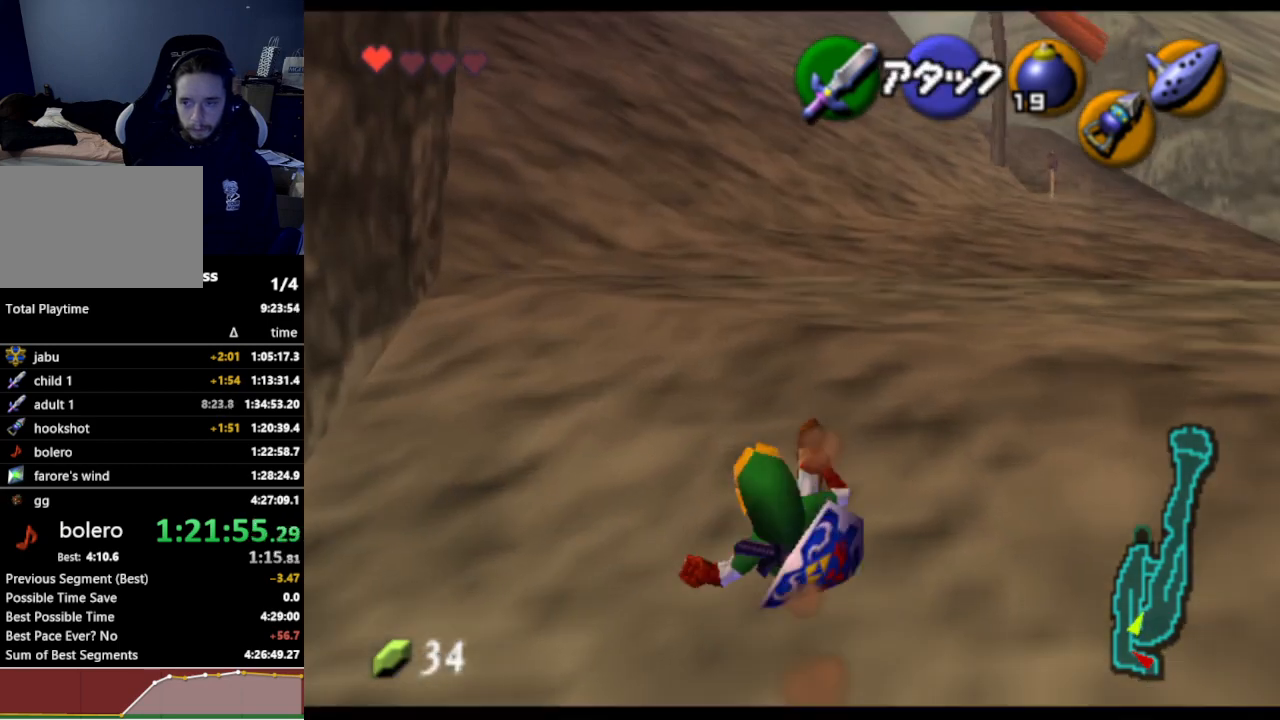
{"buttons": [], "left_stick": "up-right", "right_stick": "center", "events": [[233, "left_stick", "center"], [300, "left_stick", "down"], [433, "left_stick", "up-right"]]}
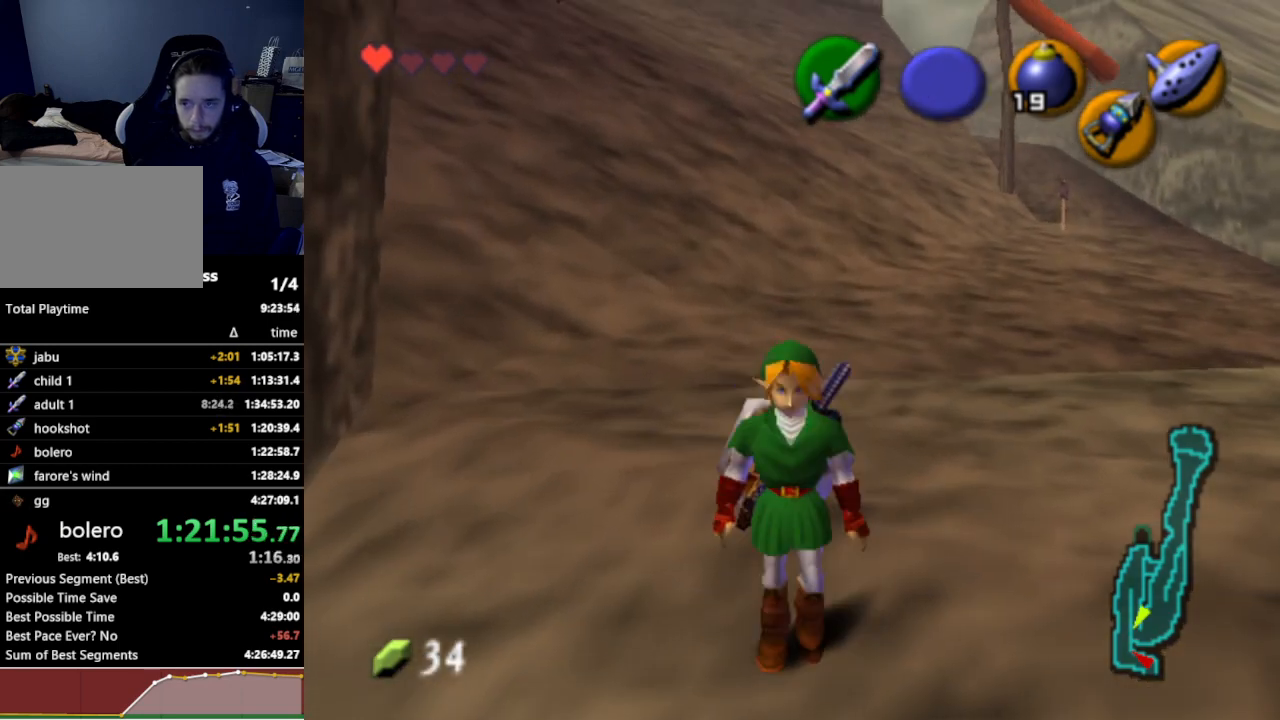
{"buttons": [], "left_stick": "up", "right_stick": "center", "events": [[33, "left_stick", "up"], [333, "left_stick", "up-right"], [433, "left_stick", "up"]]}
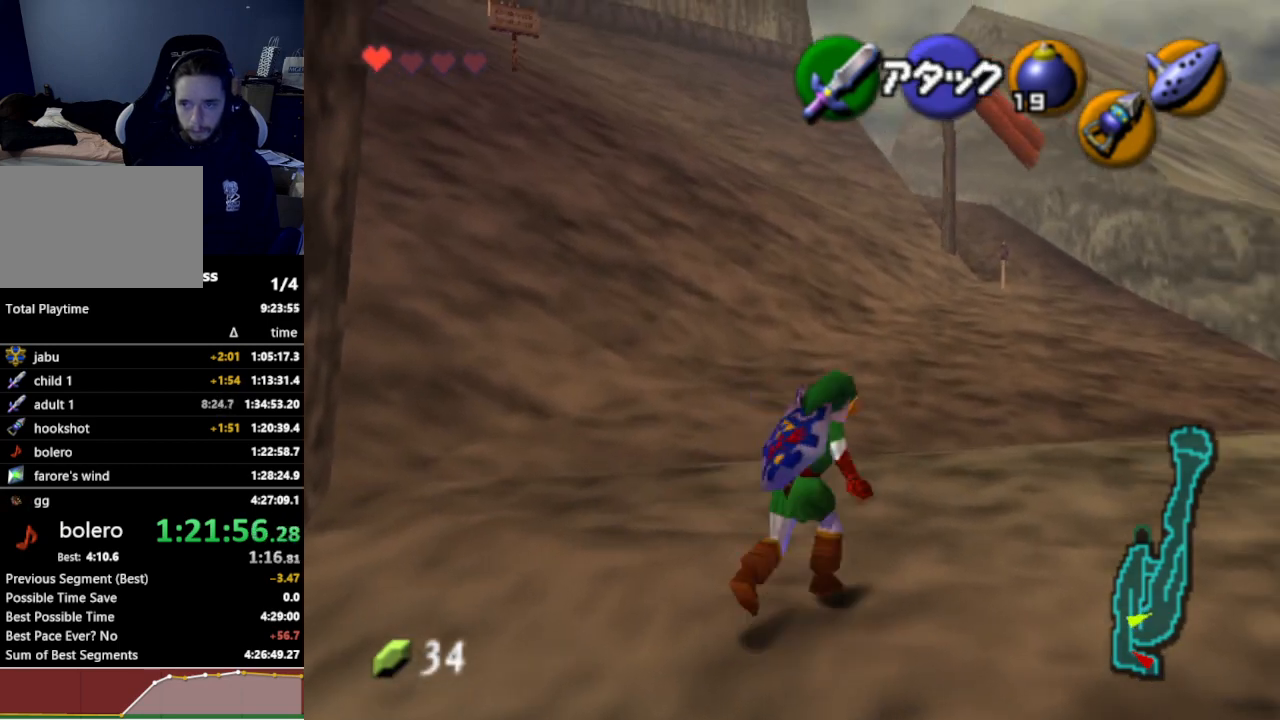
{"buttons": ["L1"], "left_stick": "down", "right_stick": "center", "events": [[267, "left_stick", "down"], [367, "L1", "down"]]}
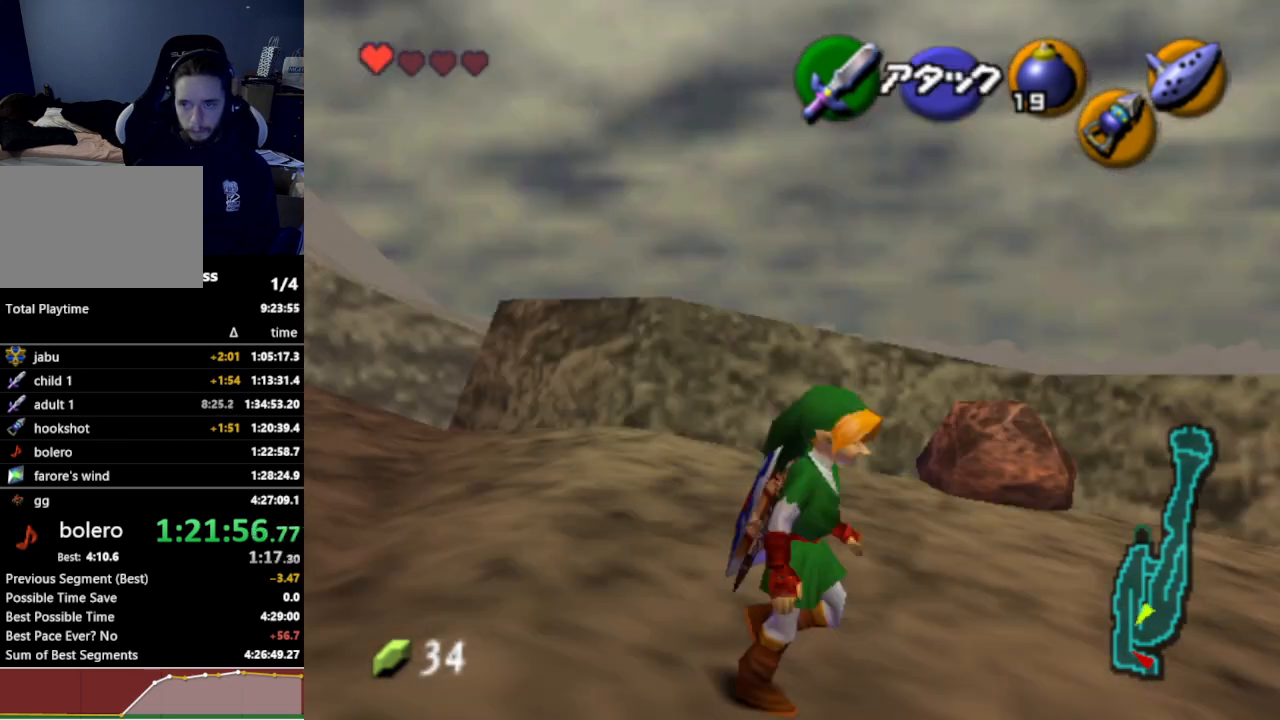
{"buttons": ["L1"], "left_stick": "down", "right_stick": "center", "events": []}
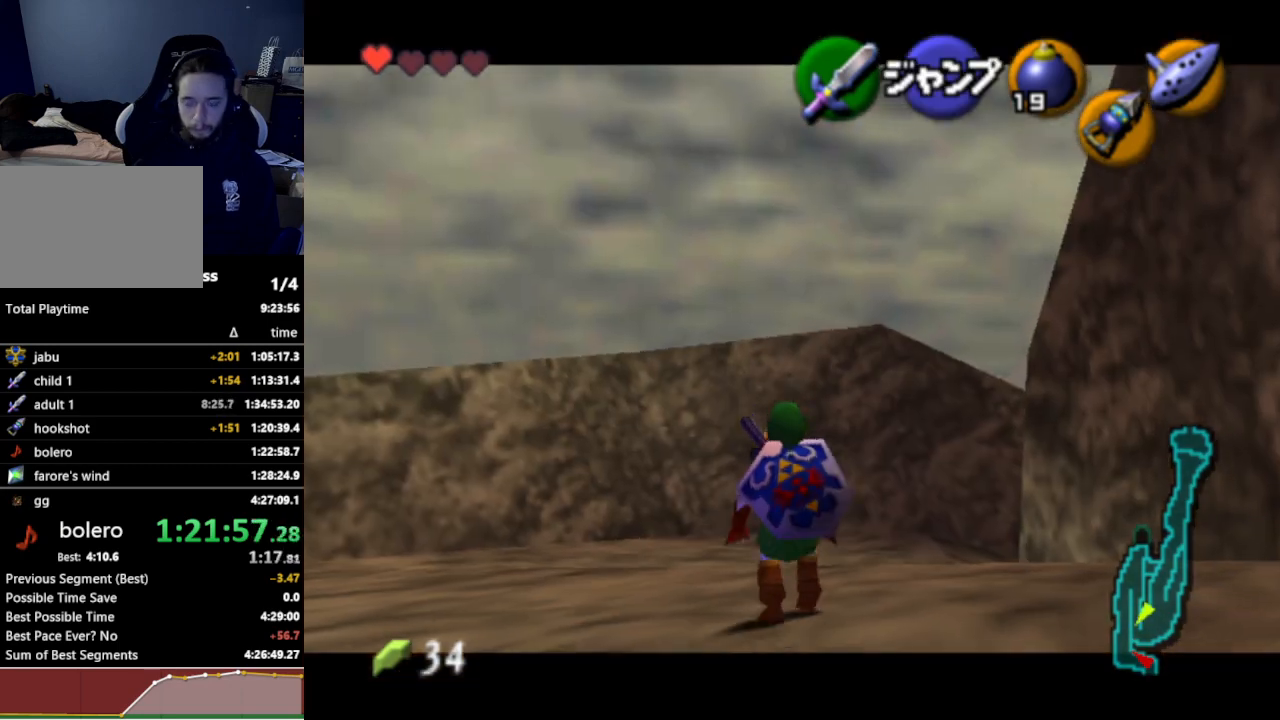
{"buttons": ["L1"], "left_stick": "down", "right_stick": "center", "events": []}
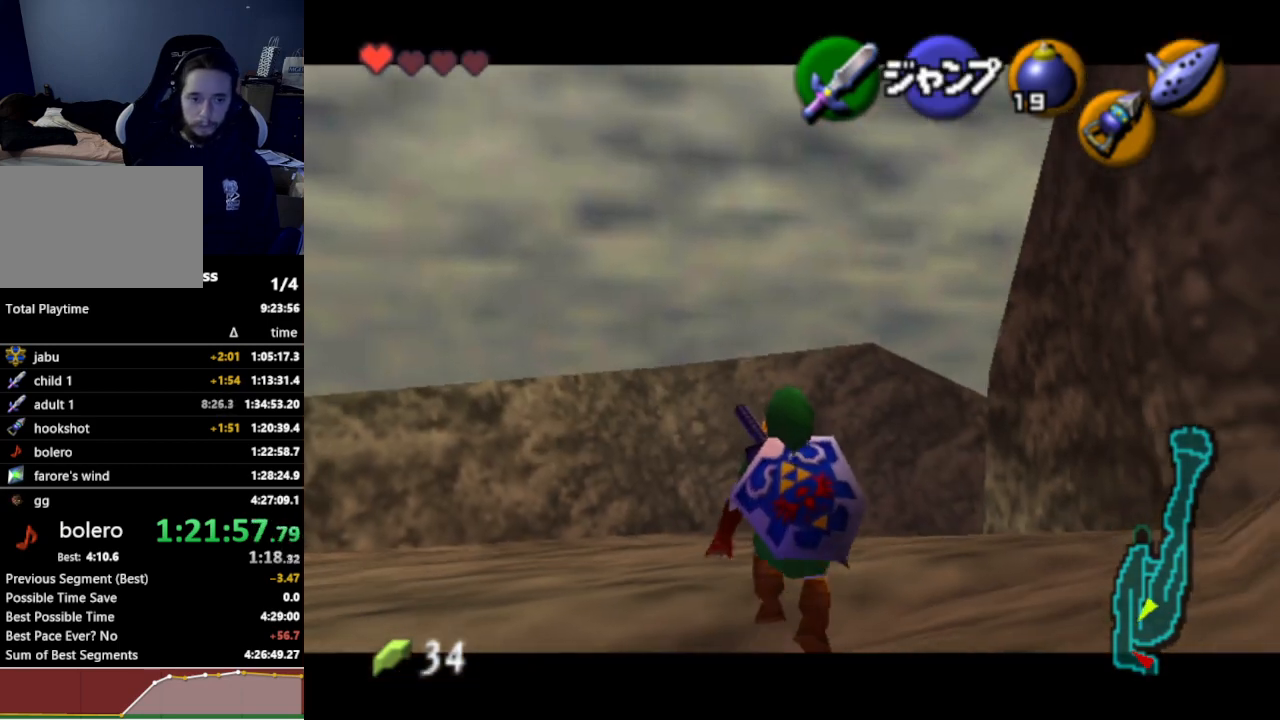
{"buttons": ["L1"], "left_stick": "down", "right_stick": "center", "events": []}
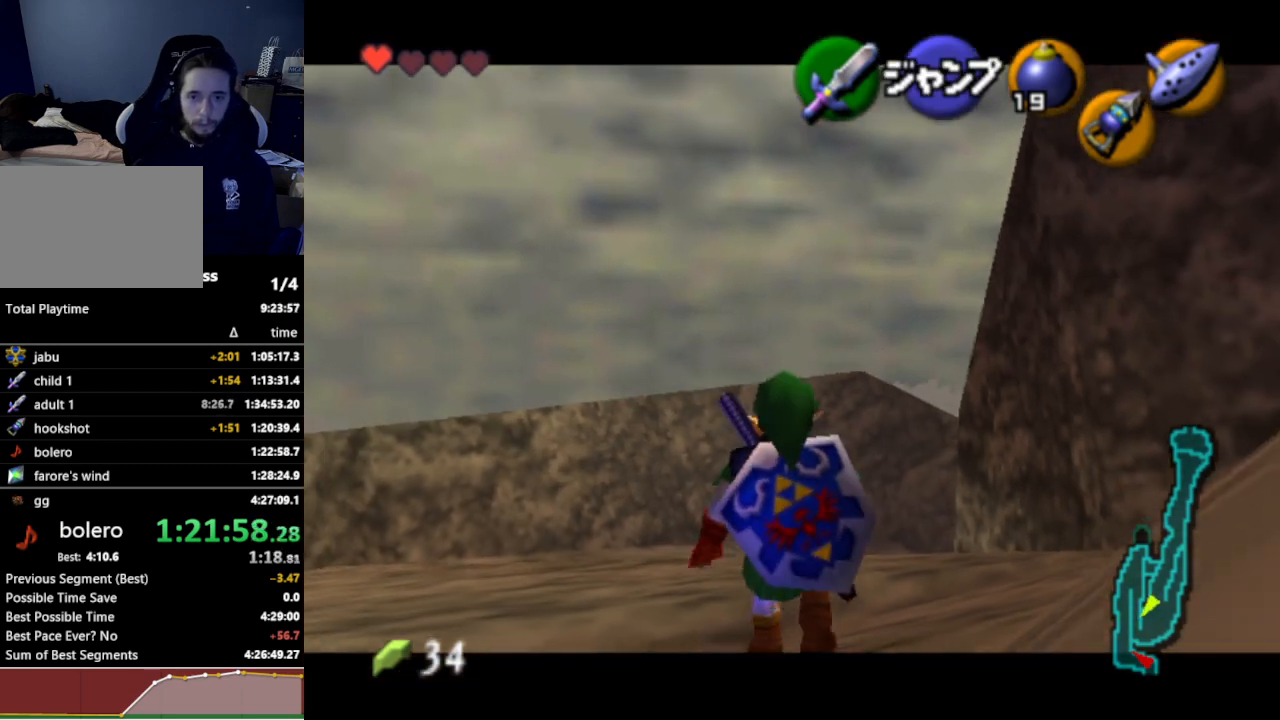
{"buttons": ["L1"], "left_stick": "down", "right_stick": "center", "events": []}
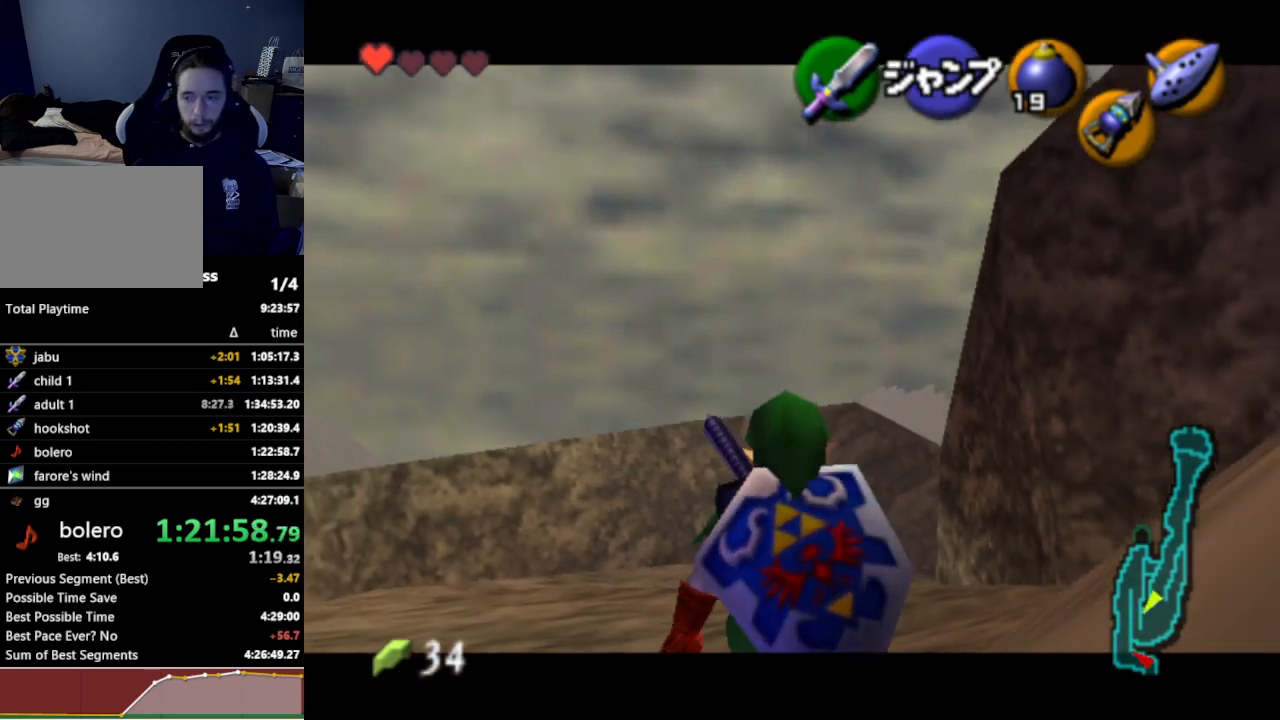
{"buttons": ["L1"], "left_stick": "down", "right_stick": "center", "events": []}
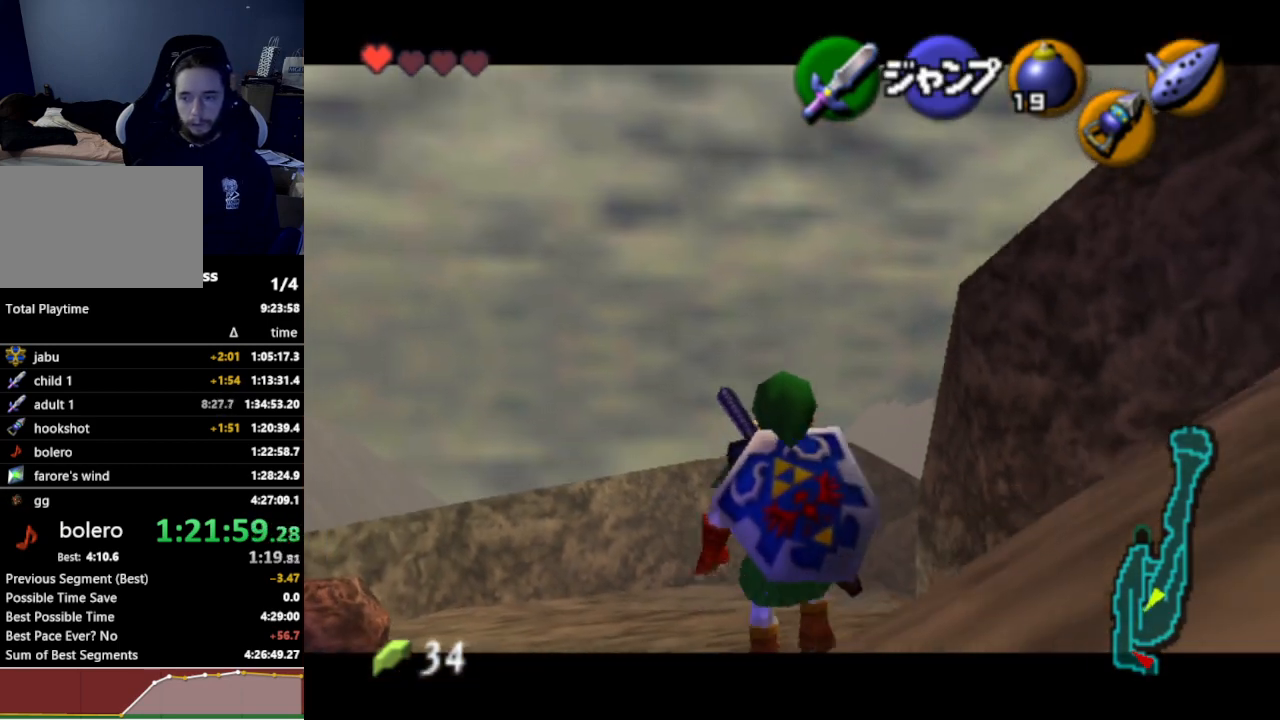
{"buttons": ["L1"], "left_stick": "down", "right_stick": "center", "events": []}
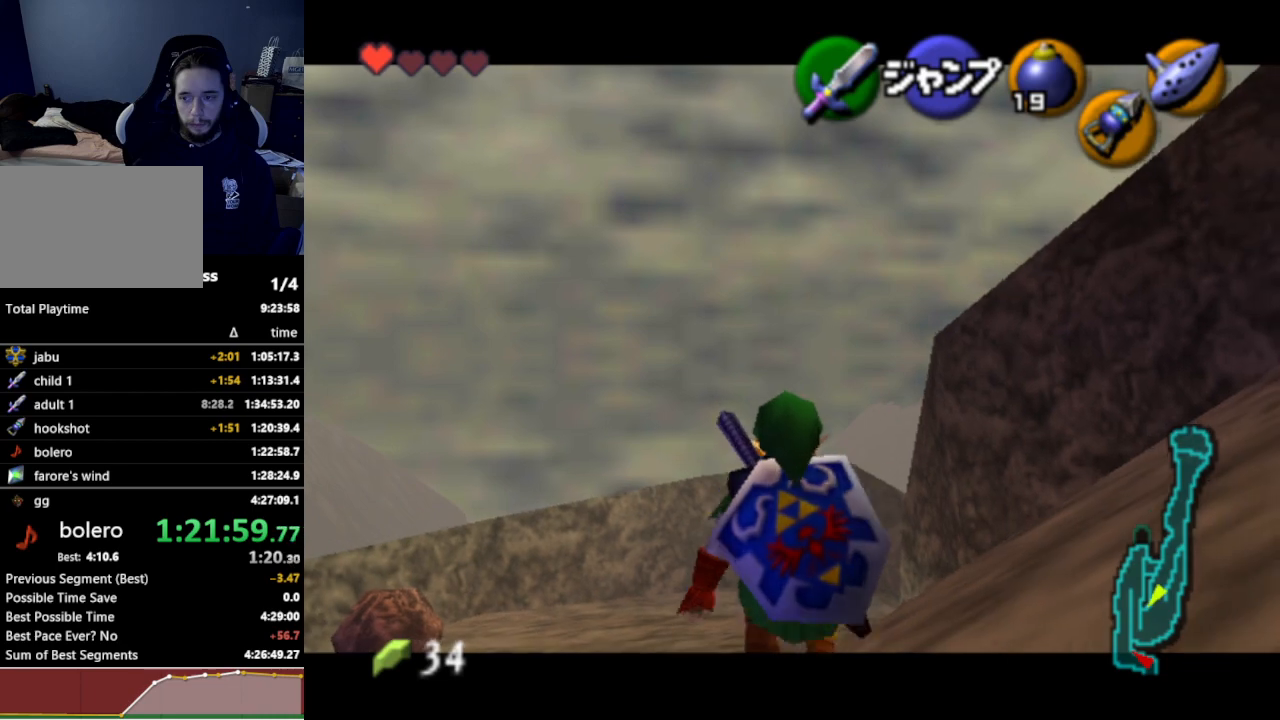
{"buttons": ["L1"], "left_stick": "down", "right_stick": "center", "events": []}
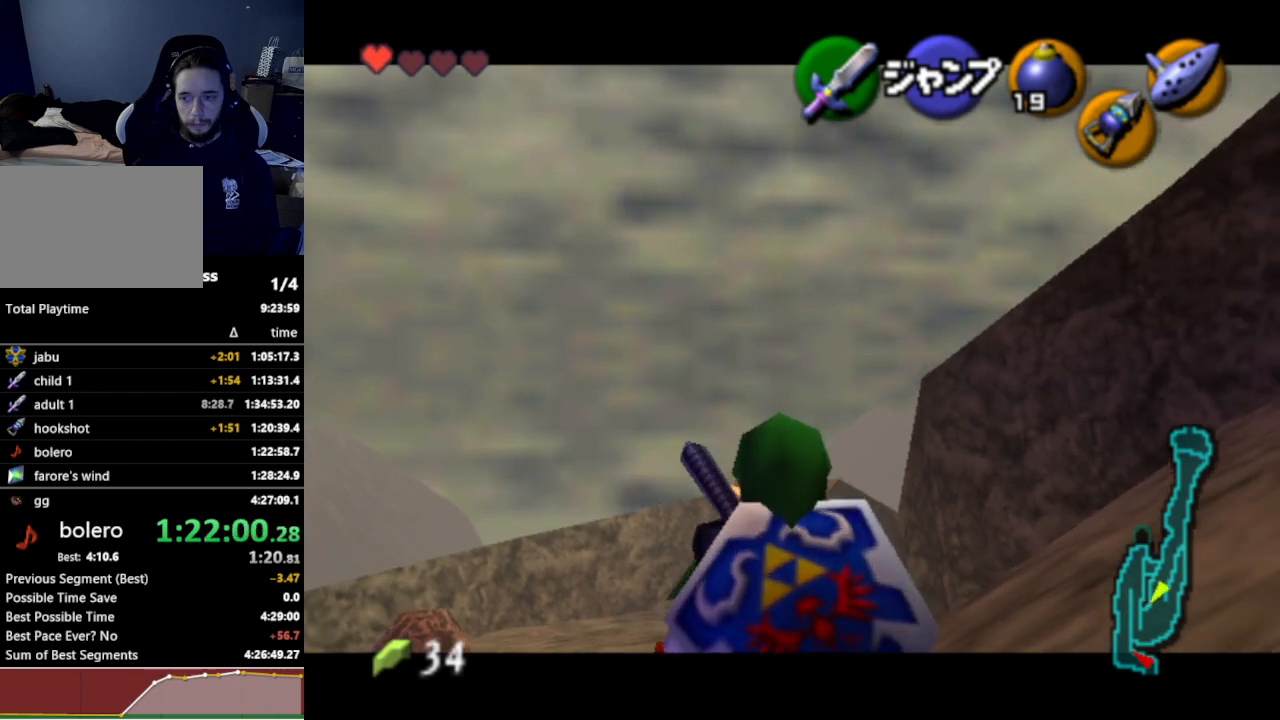
{"buttons": ["L1"], "left_stick": "down", "right_stick": "center", "events": []}
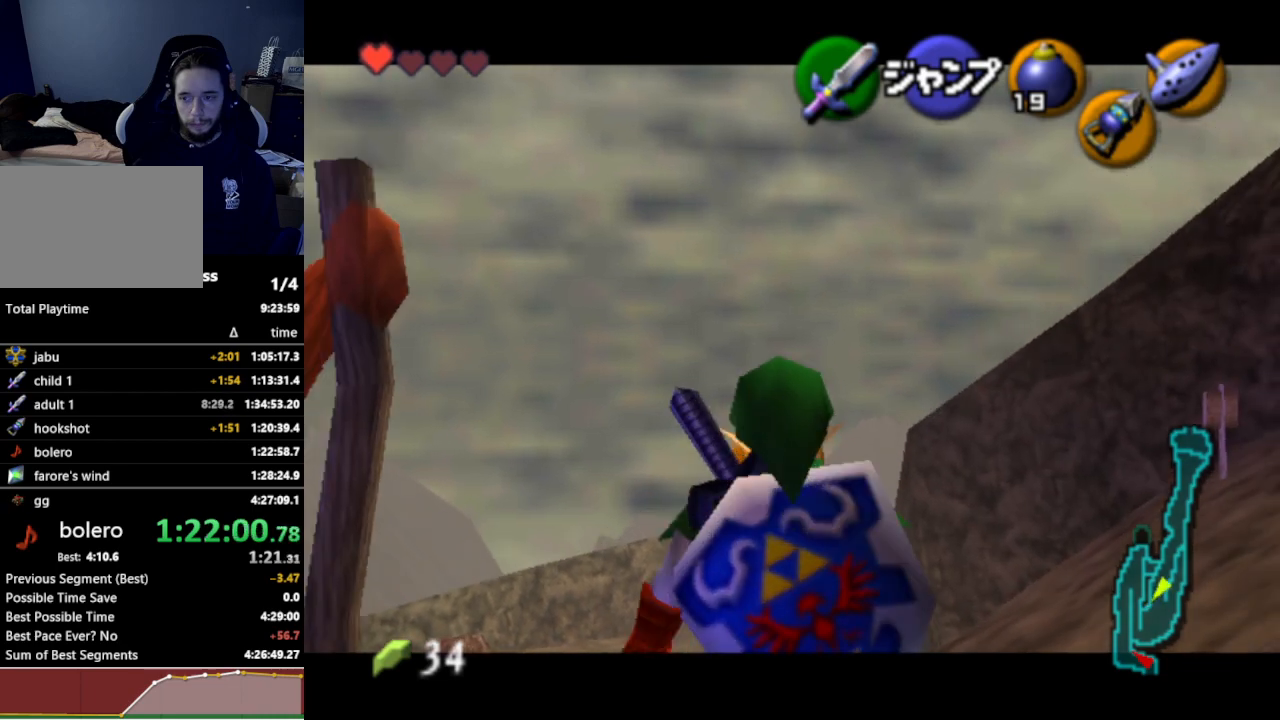
{"buttons": ["L1"], "left_stick": "down", "right_stick": "center", "events": []}
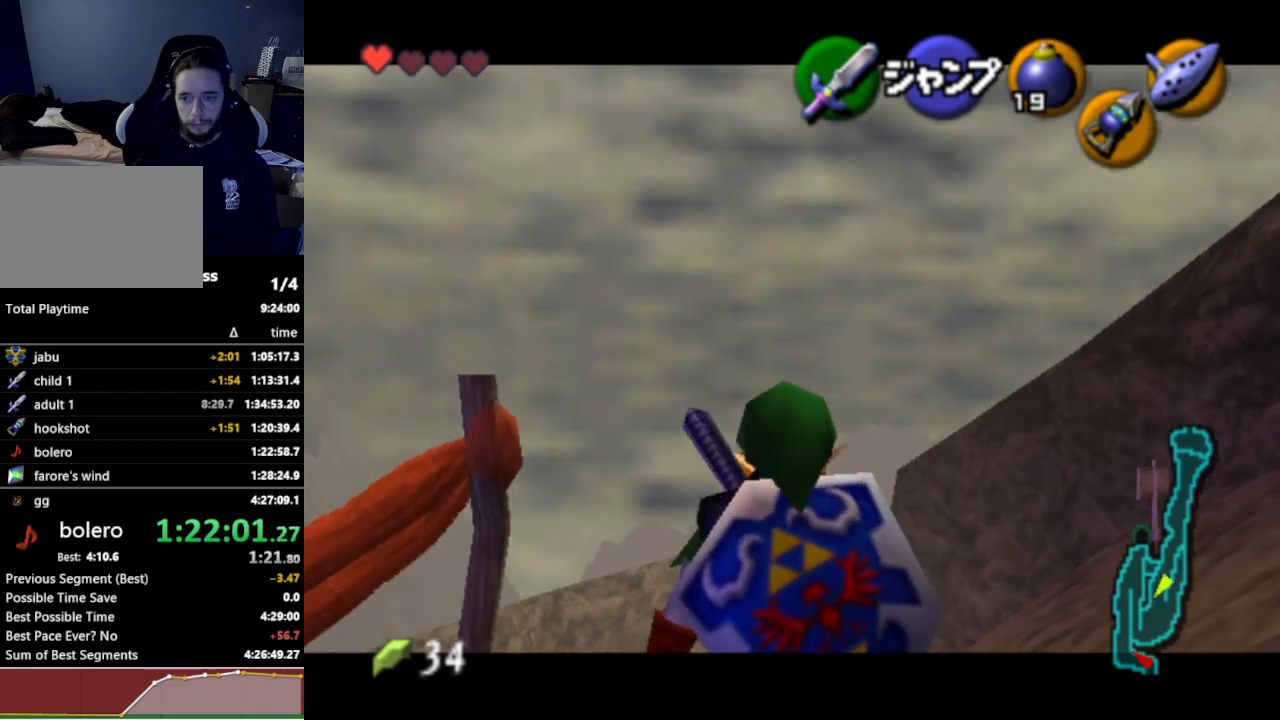
{"buttons": ["L1"], "left_stick": "down", "right_stick": "center", "events": []}
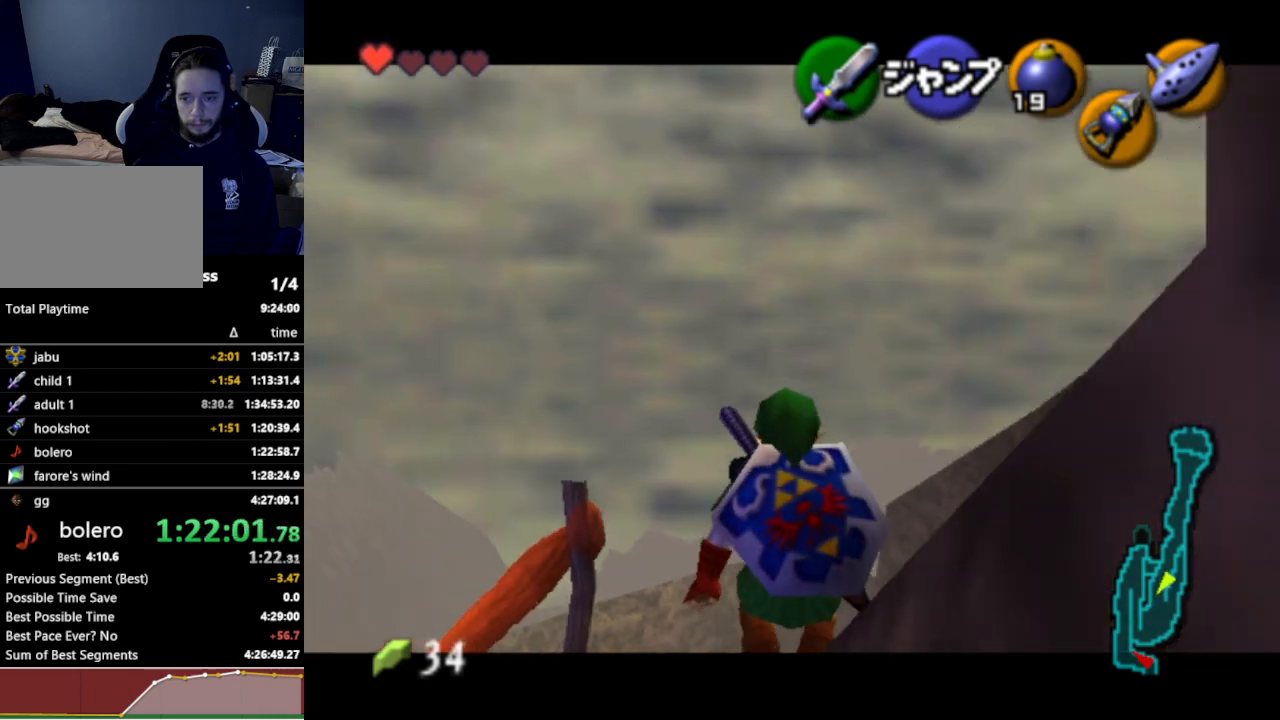
{"buttons": ["L1"], "left_stick": "down", "right_stick": "center", "events": []}
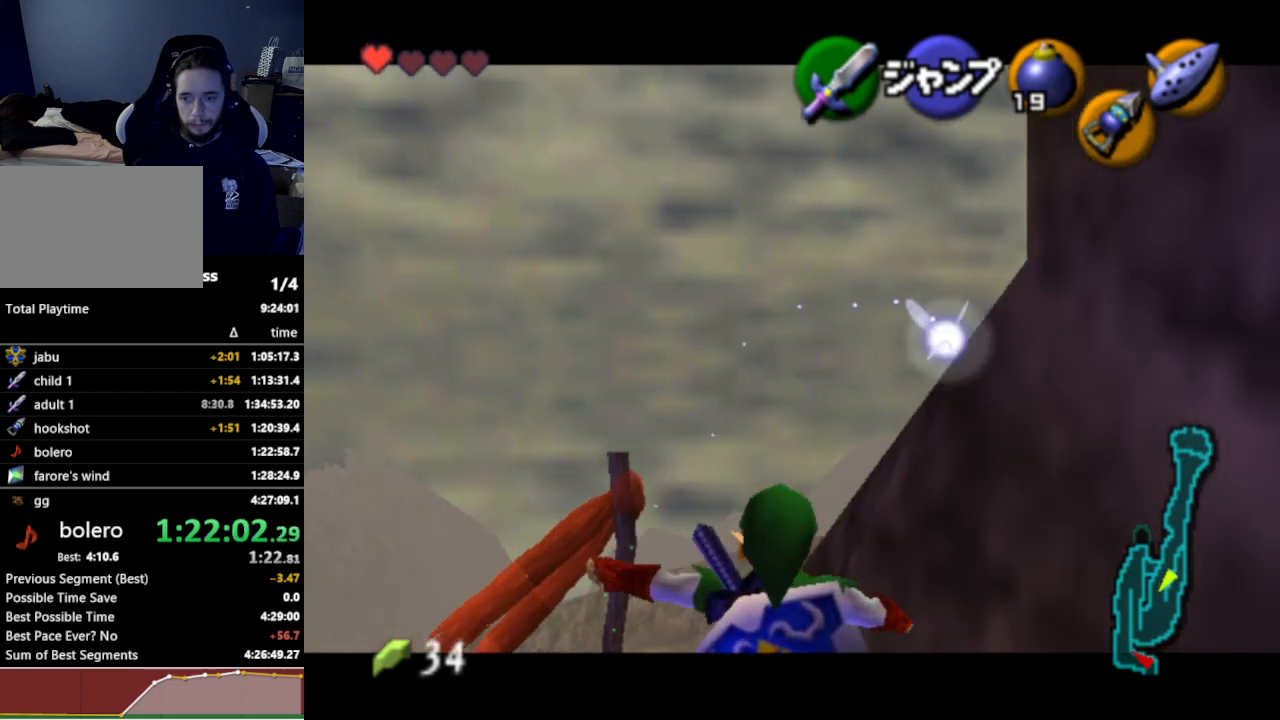
{"buttons": ["A"], "left_stick": "down-right", "right_stick": "center", "events": [[67, "L1", "up"], [267, "left_stick", "down-right"], [433, "A", "down"]]}
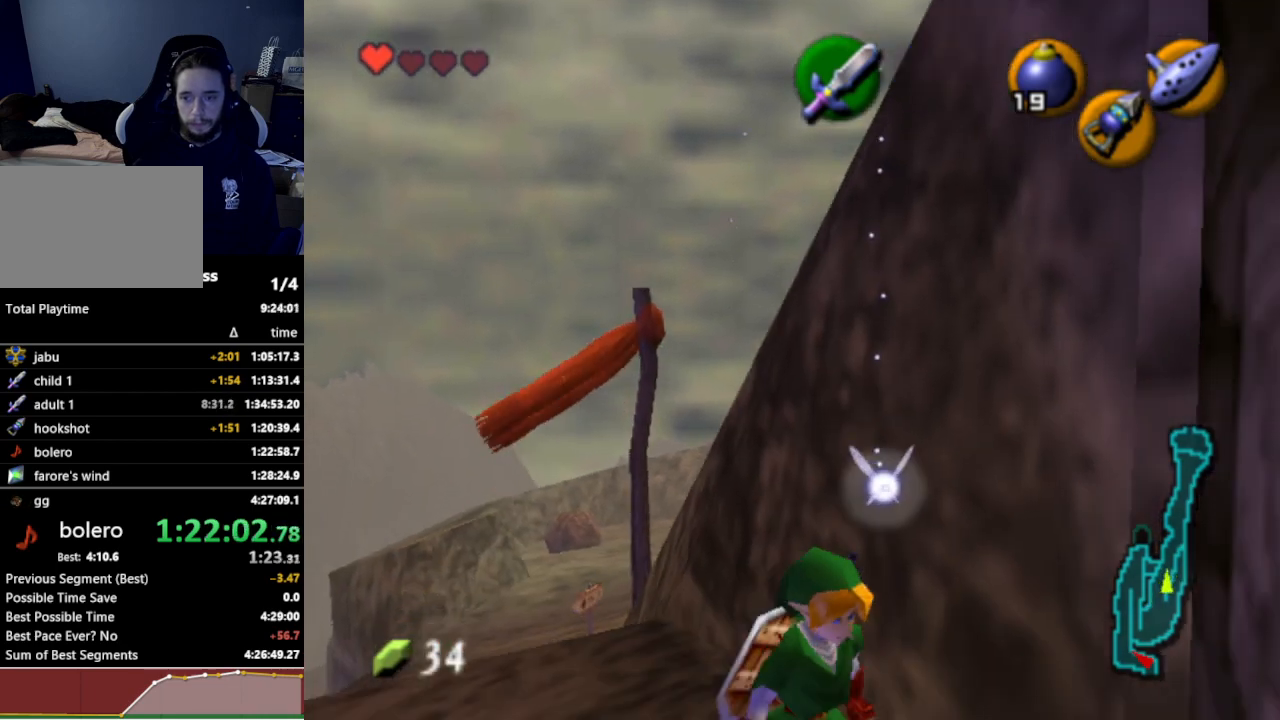
{"buttons": [], "left_stick": "up-right", "right_stick": "center", "events": [[67, "L1", "down"], [100, "A", "up"], [200, "left_stick", "right"], [233, "L1", "up"], [300, "left_stick", "up-right"]]}
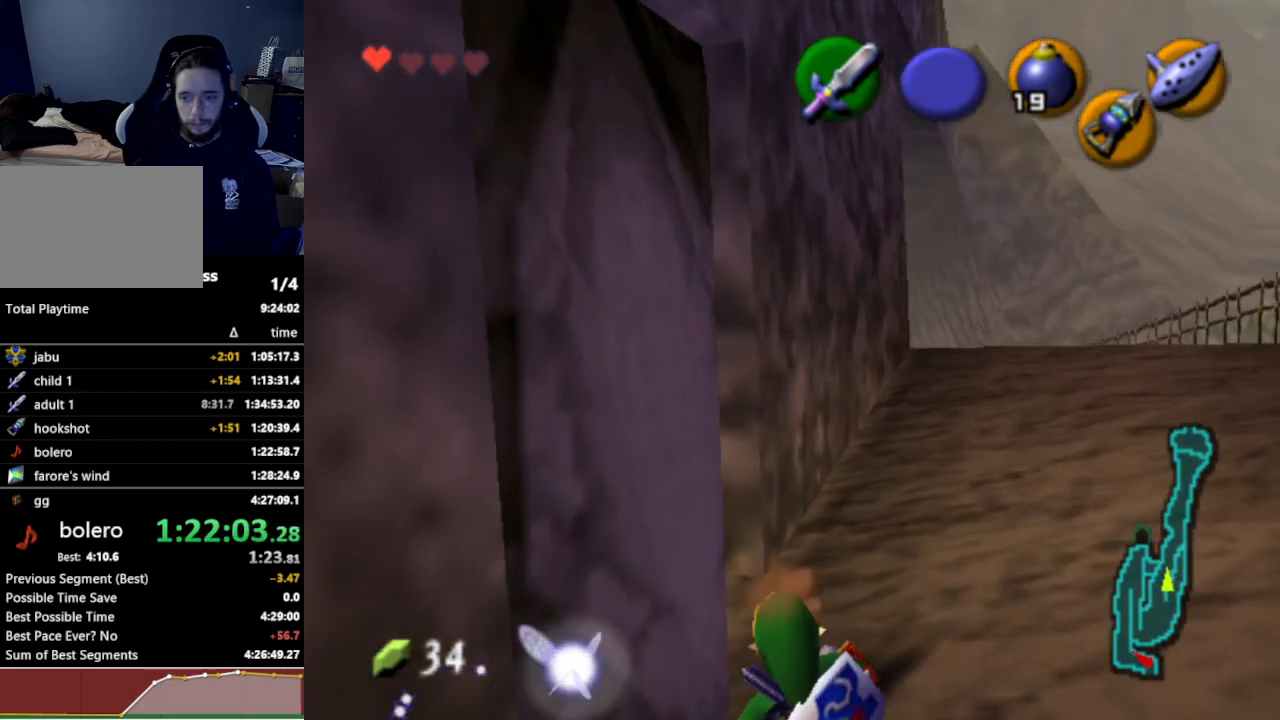
{"buttons": [], "left_stick": "up-right", "right_stick": "center", "events": []}
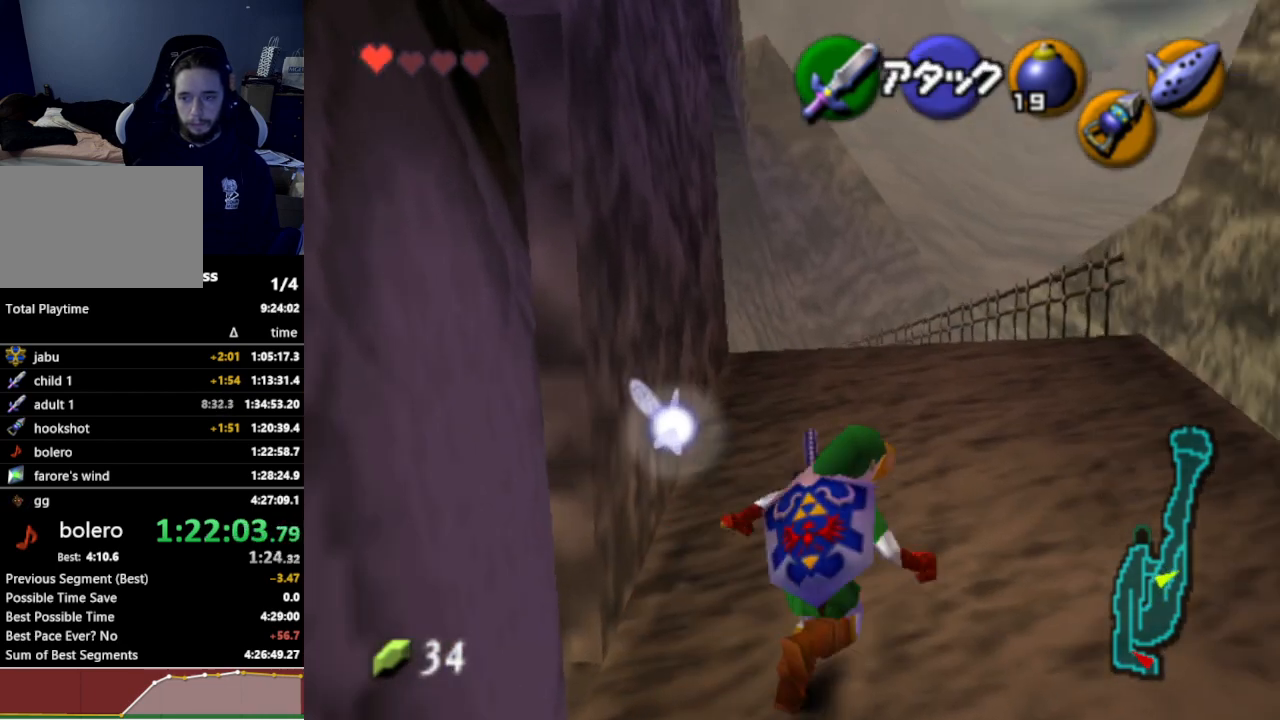
{"buttons": [], "left_stick": "up", "right_stick": "center", "events": [[167, "left_stick", "up"], [333, "A", "down"], [467, "A", "up"]]}
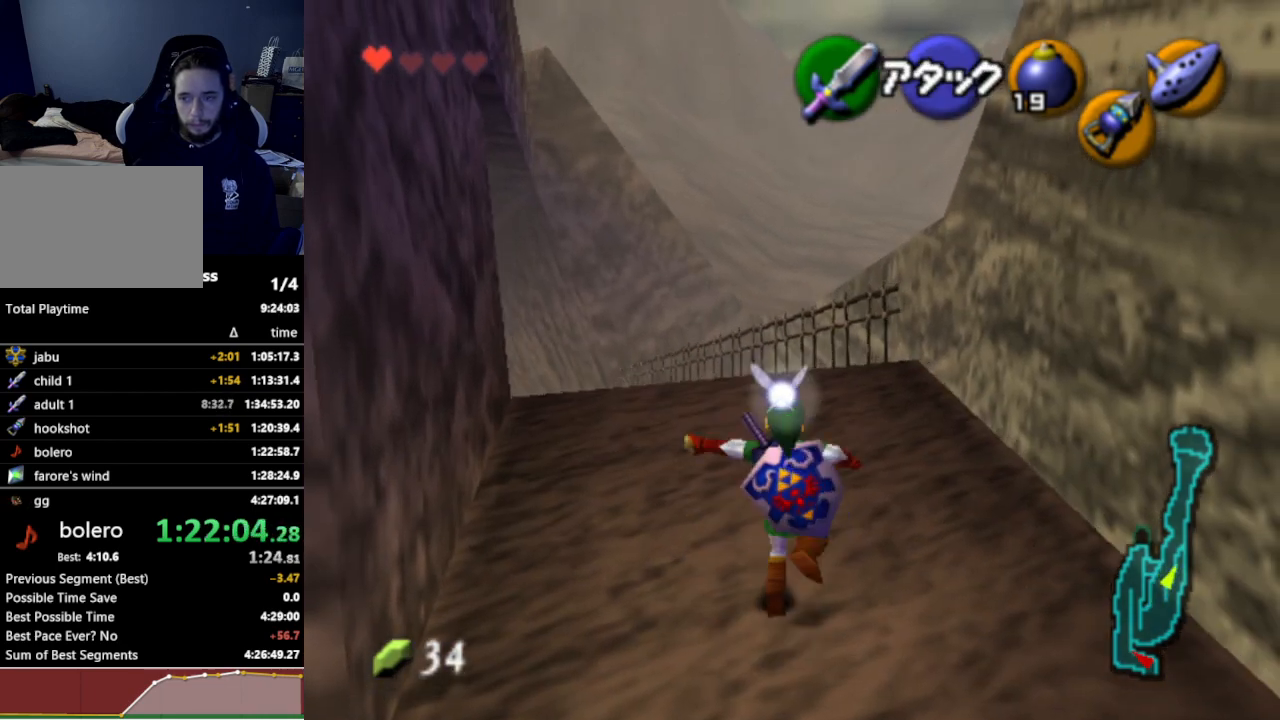
{"buttons": [], "left_stick": "up", "right_stick": "center", "events": []}
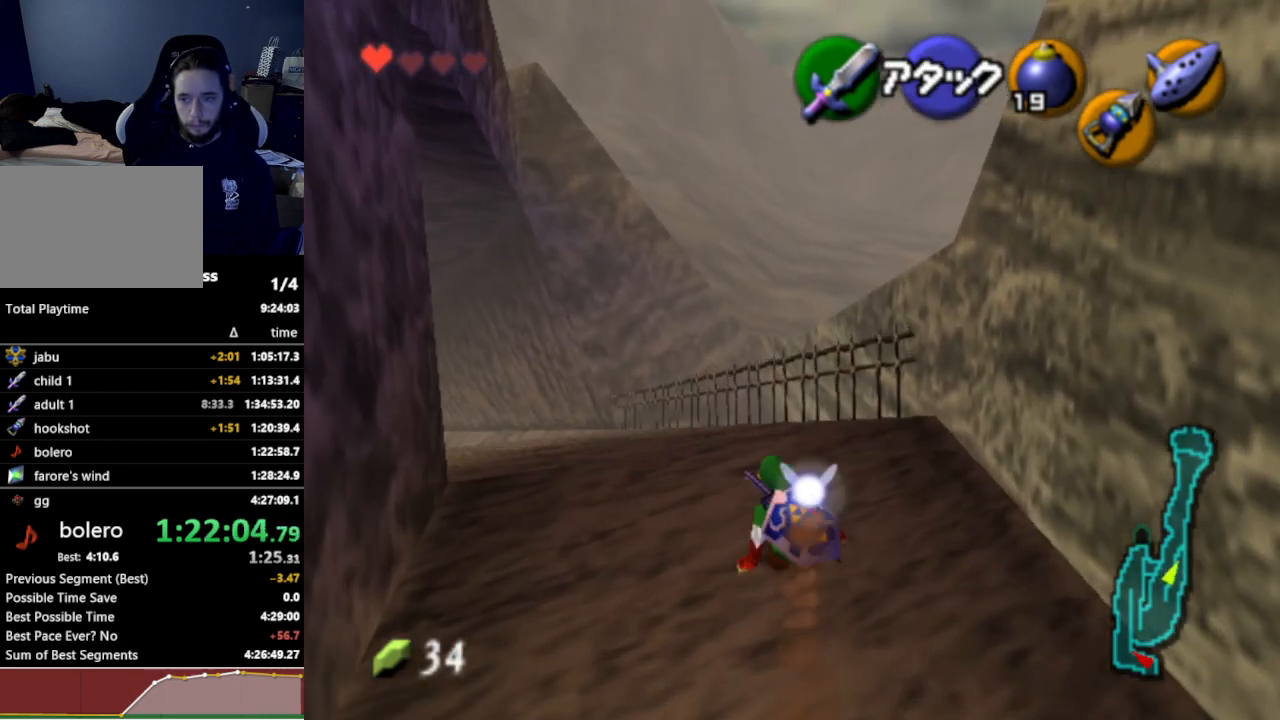
{"buttons": [], "left_stick": "up", "right_stick": "center", "events": [[133, "A", "down"], [267, "A", "up"]]}
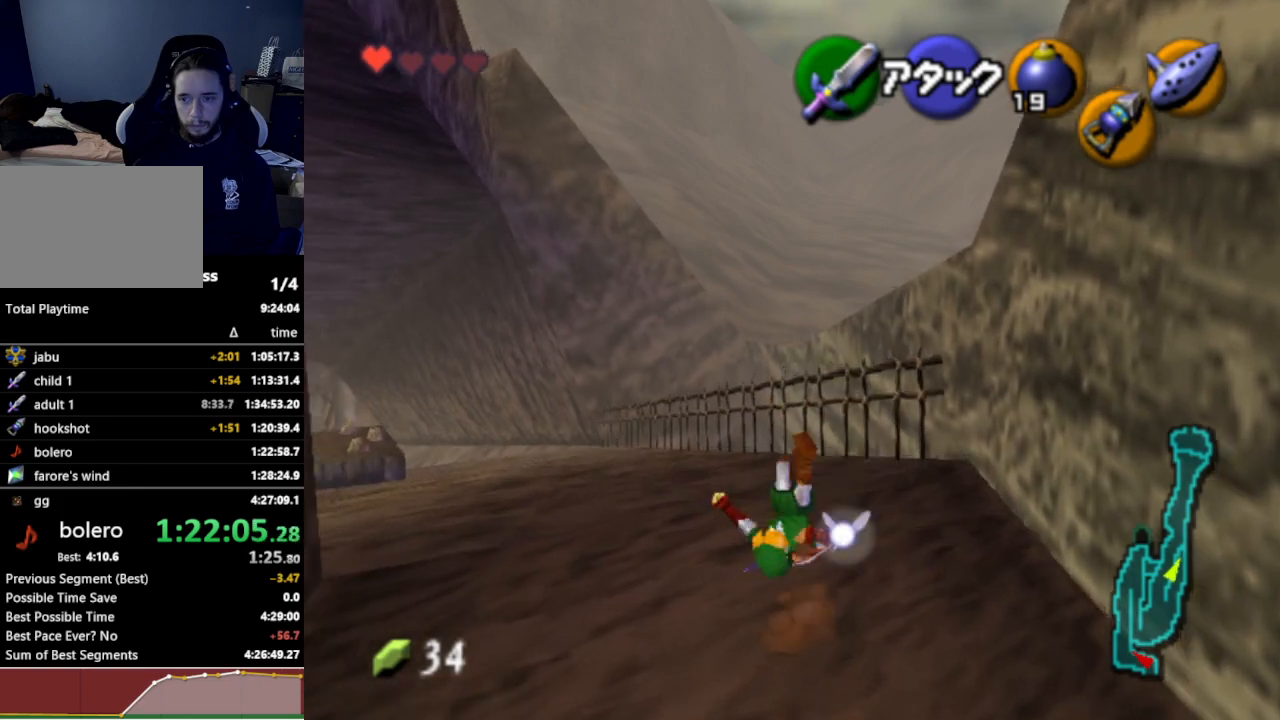
{"buttons": ["A"], "left_stick": "up-left", "right_stick": "center", "events": [[133, "left_stick", "up-left"], [400, "A", "down"]]}
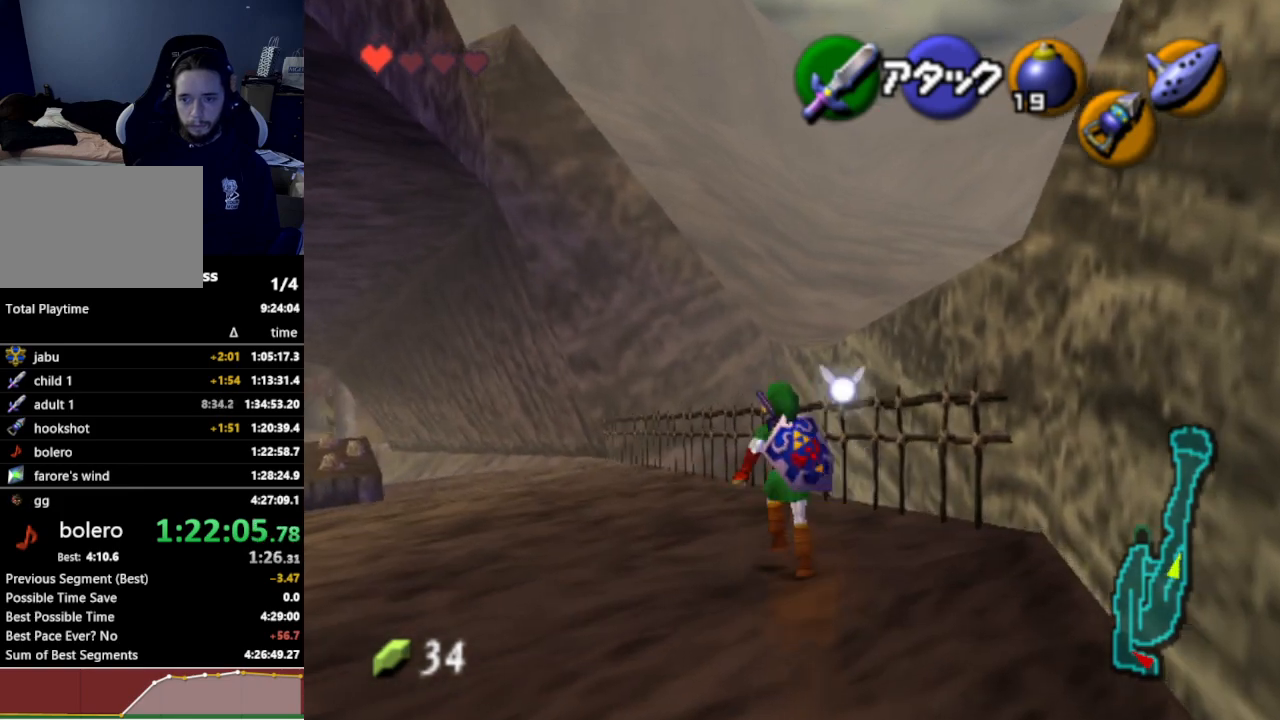
{"buttons": [], "left_stick": "up-left", "right_stick": "center", "events": [[33, "A", "up"]]}
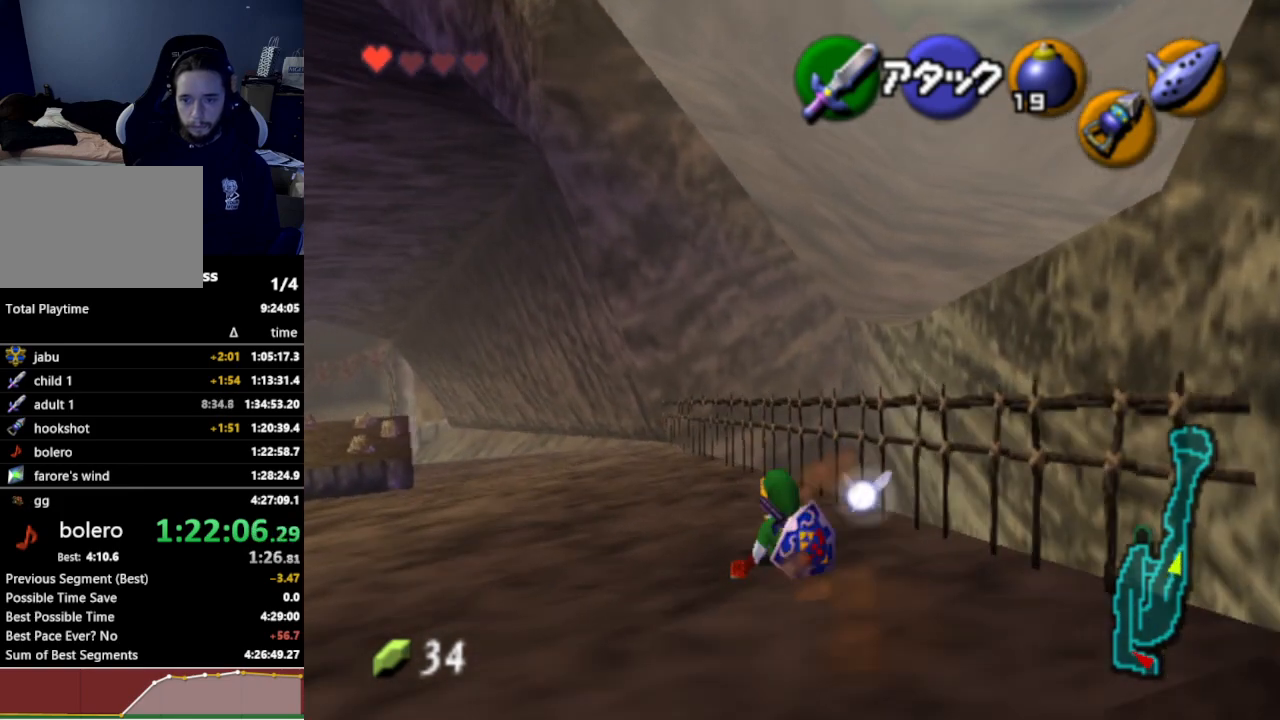
{"buttons": [], "left_stick": "up-left", "right_stick": "center", "events": [[133, "A", "down"], [267, "A", "up"]]}
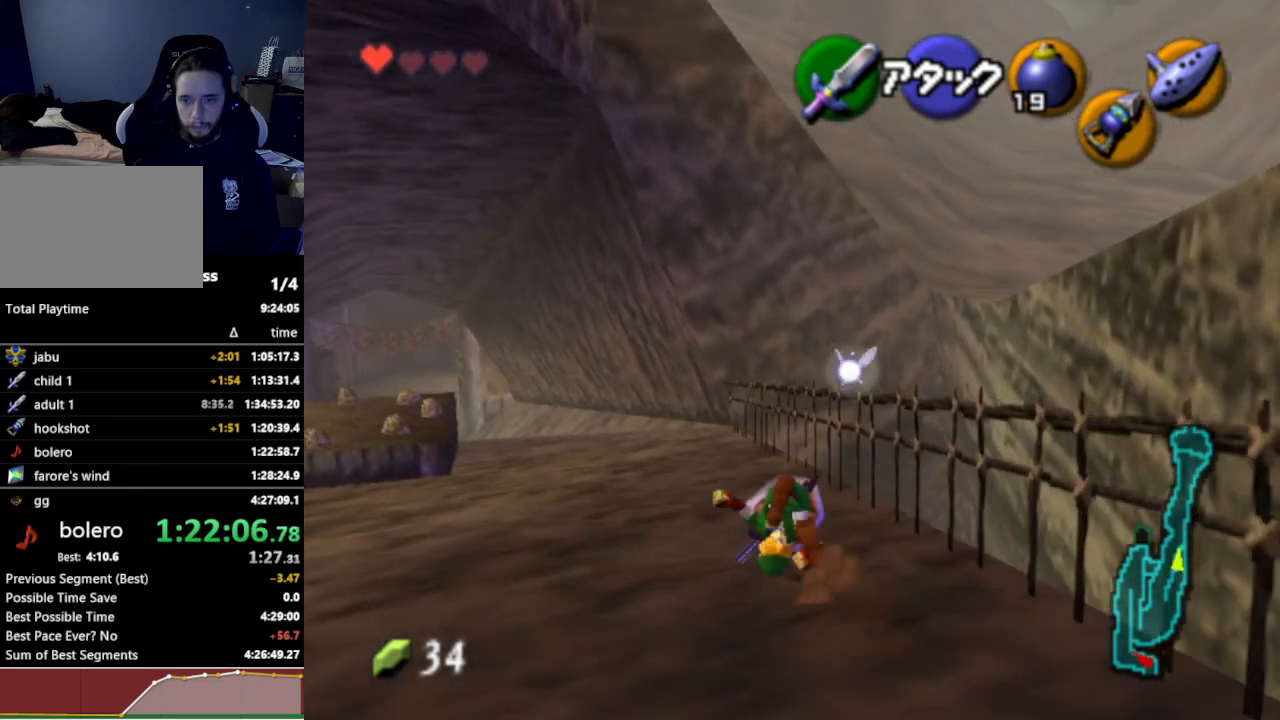
{"buttons": ["A"], "left_stick": "up-left", "right_stick": "center", "events": [[433, "A", "down"]]}
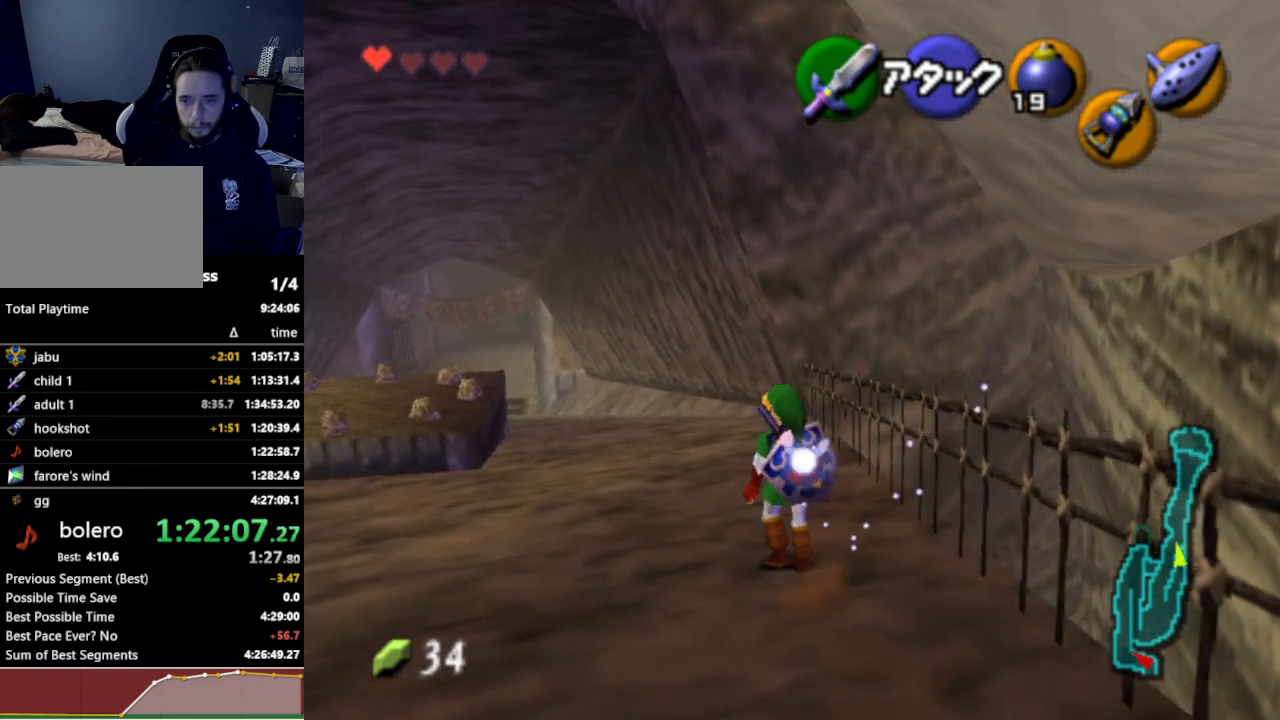
{"buttons": [], "left_stick": "up-left", "right_stick": "center", "events": [[100, "A", "up"]]}
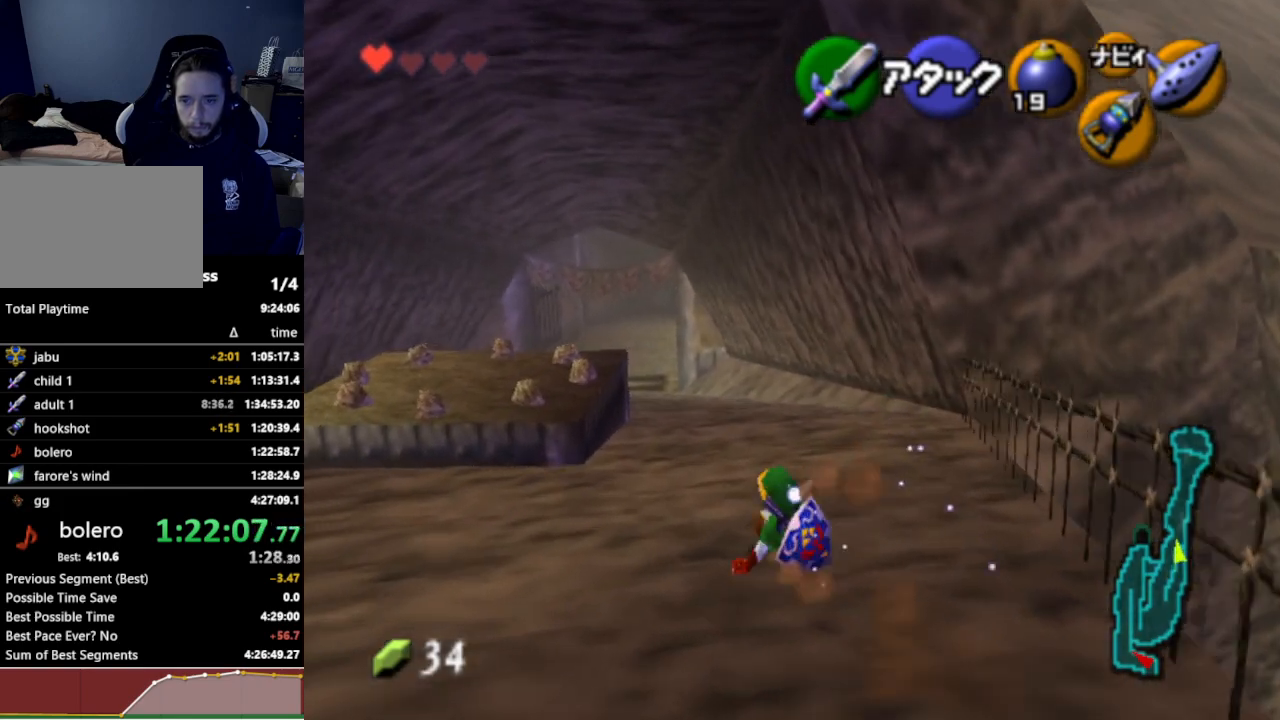
{"buttons": [], "left_stick": "center", "right_stick": "center", "events": [[333, "left_stick", "up"], [467, "left_stick", "center"]]}
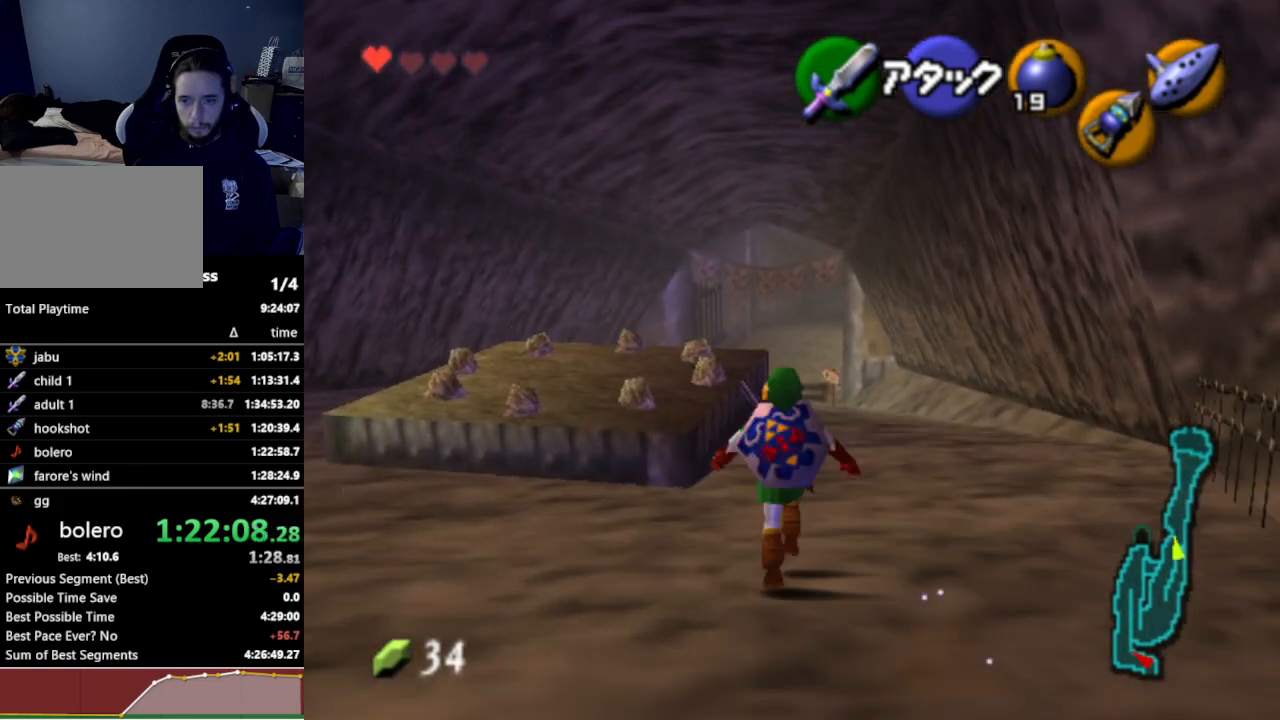
{"buttons": ["L1"], "left_stick": "down", "right_stick": "center", "events": [[33, "left_stick", "down"], [100, "L1", "down"], [333, "left_stick", "down-right"], [500, "left_stick", "down"]]}
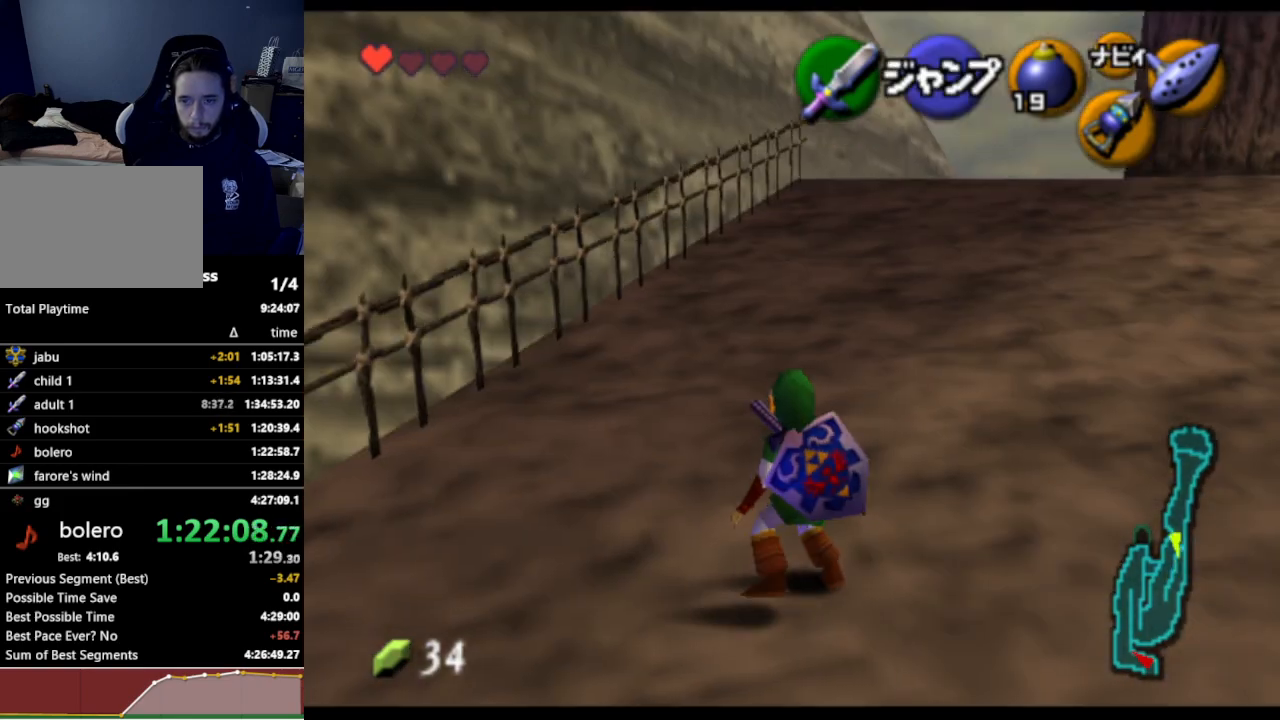
{"buttons": ["L1"], "left_stick": "down", "right_stick": "center", "events": []}